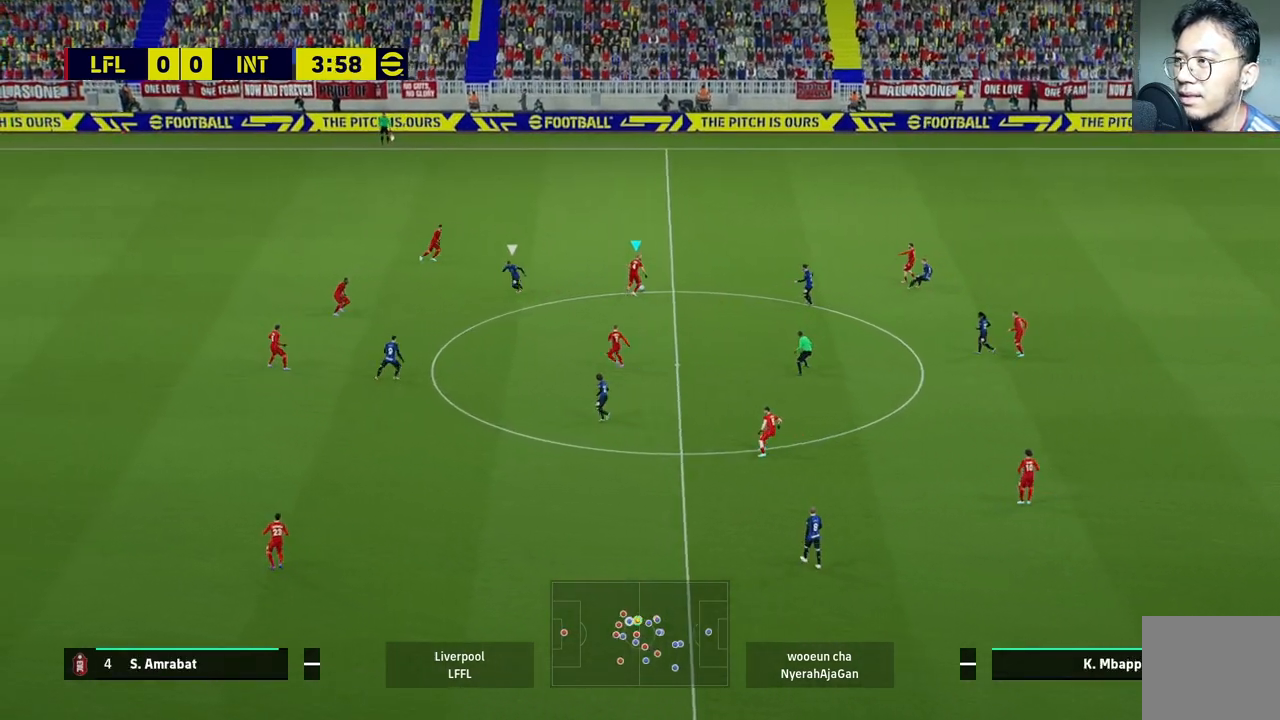
Gameplay with a controller (PlayStation layout); each line is a JSON object with the inputs held at the frame after it. "events" lists button and stick changes between this image and that frame as [ms after this image, input, new state], when the widget could be followed in between.
{"buttons": [], "left_stick": "right", "right_stick": "center", "events": [[133, "L2", "up"]]}
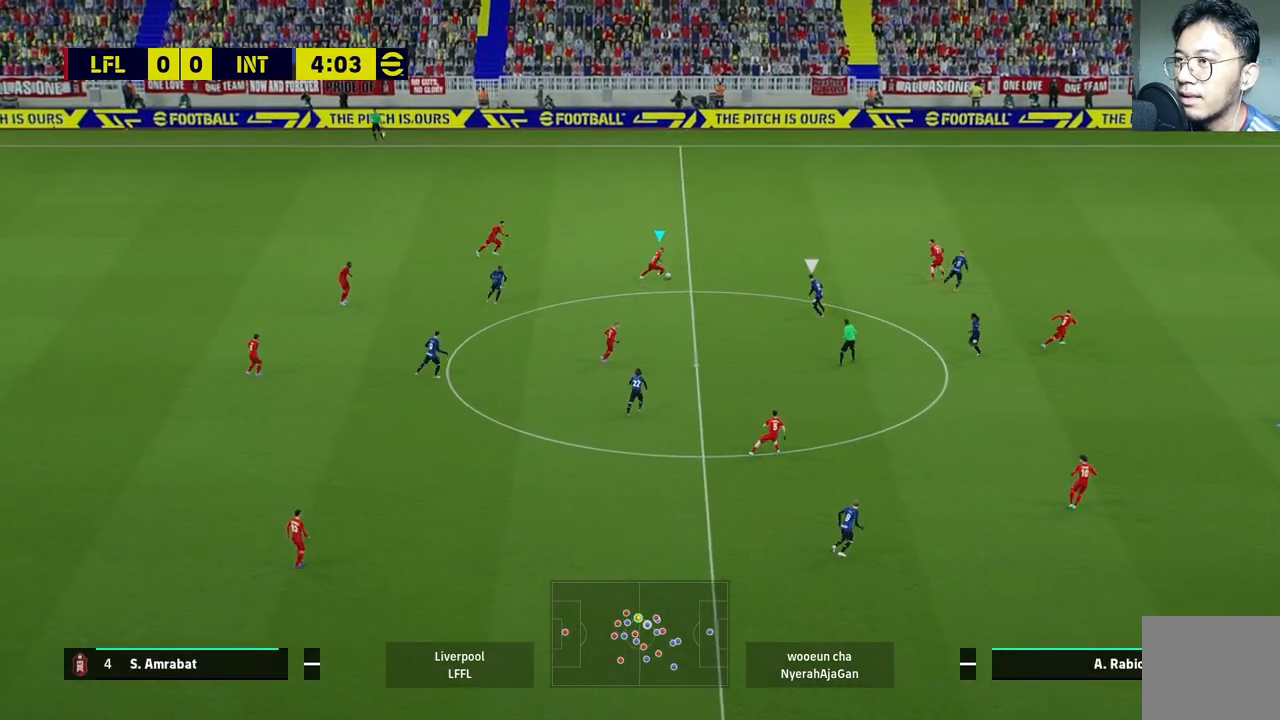
{"buttons": [], "left_stick": "right", "right_stick": "center", "events": [[233, "CROSS", "down"], [350, "CROSS", "up"]]}
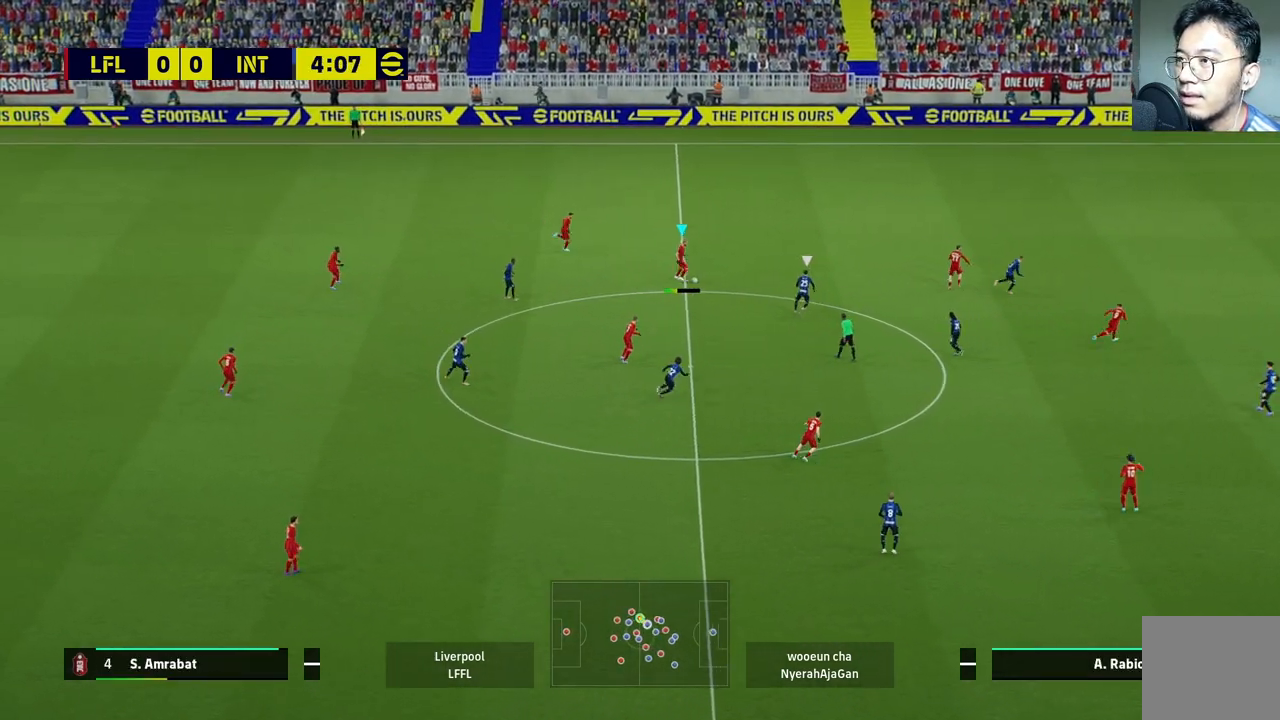
{"buttons": [], "left_stick": "center", "right_stick": "center", "events": [[17, "left_stick", "center"]]}
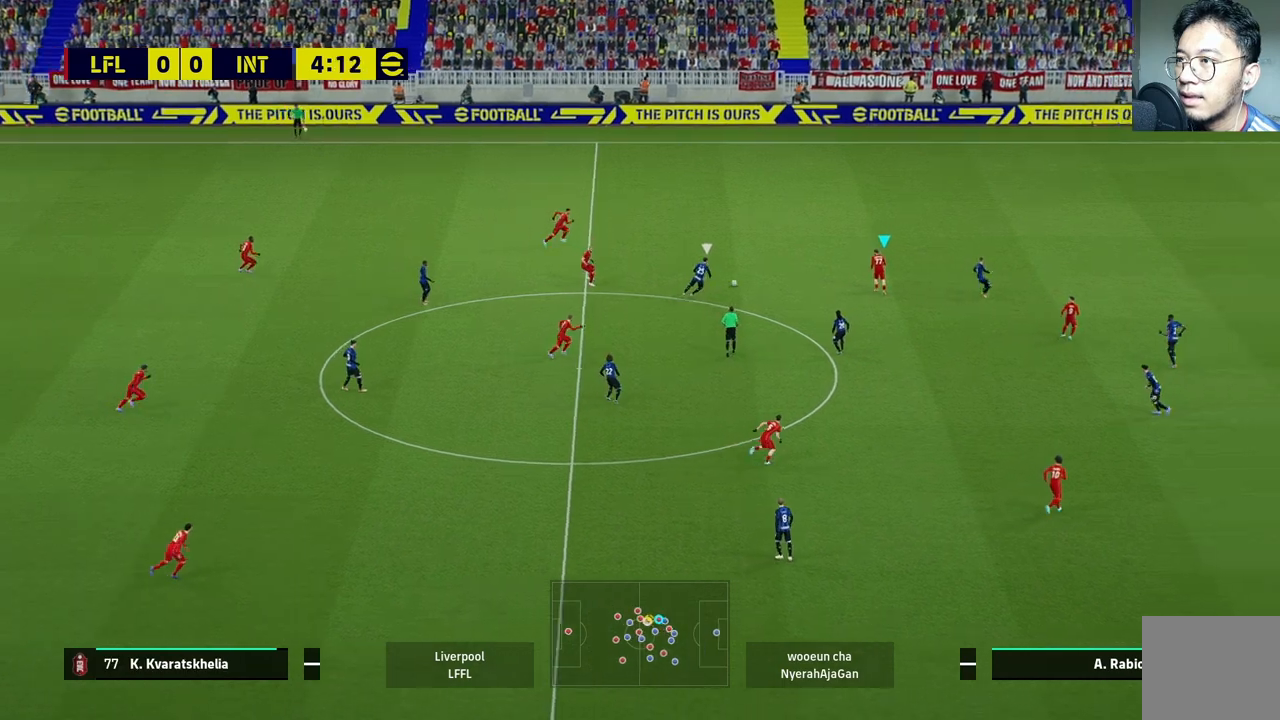
{"buttons": [], "left_stick": "down", "right_stick": "center", "events": [[267, "left_stick", "down-right"], [333, "left_stick", "down"]]}
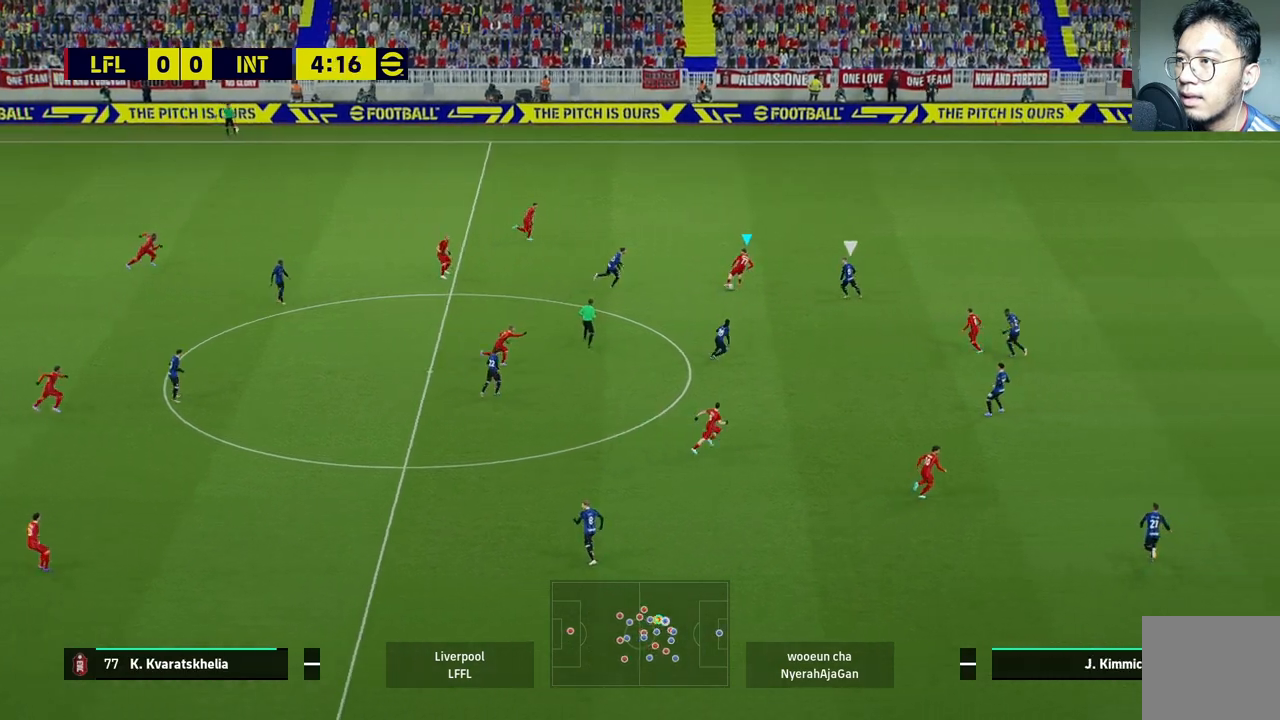
{"buttons": [], "left_stick": "down-left", "right_stick": "center", "events": [[333, "left_stick", "down-left"]]}
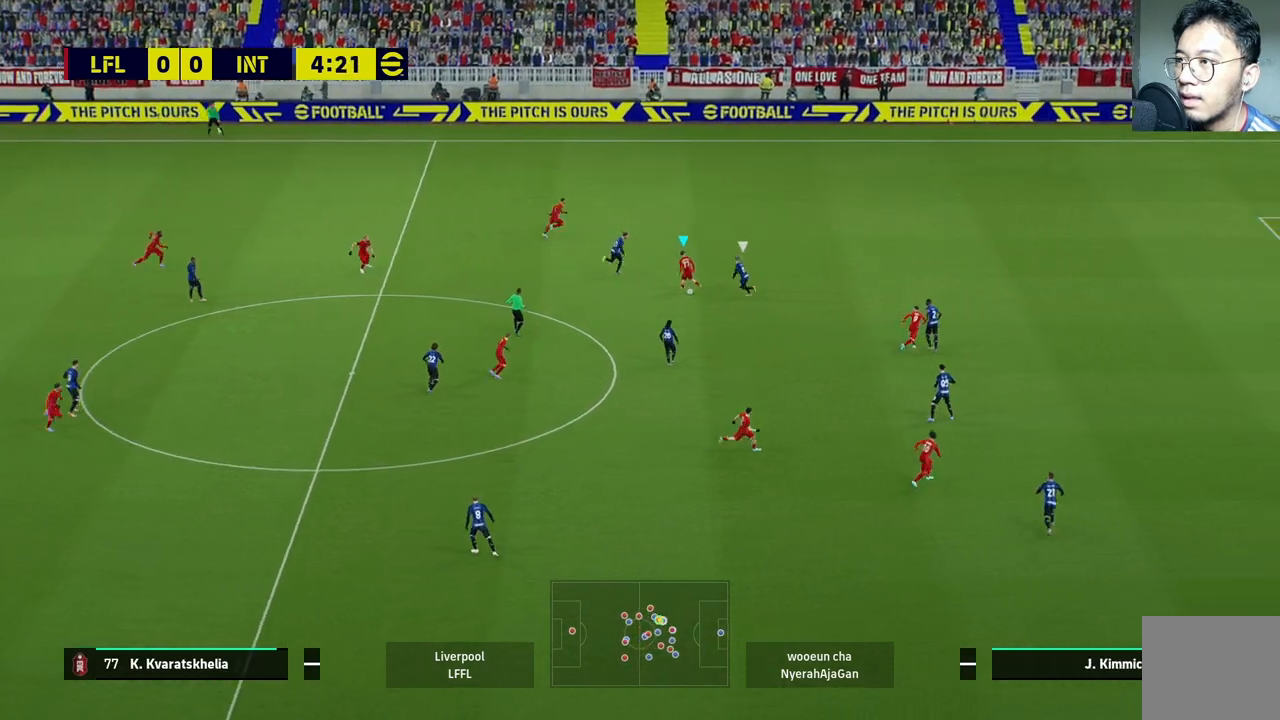
{"buttons": ["R2"], "left_stick": "left", "right_stick": "center", "events": [[167, "R2", "down"], [233, "left_stick", "left"]]}
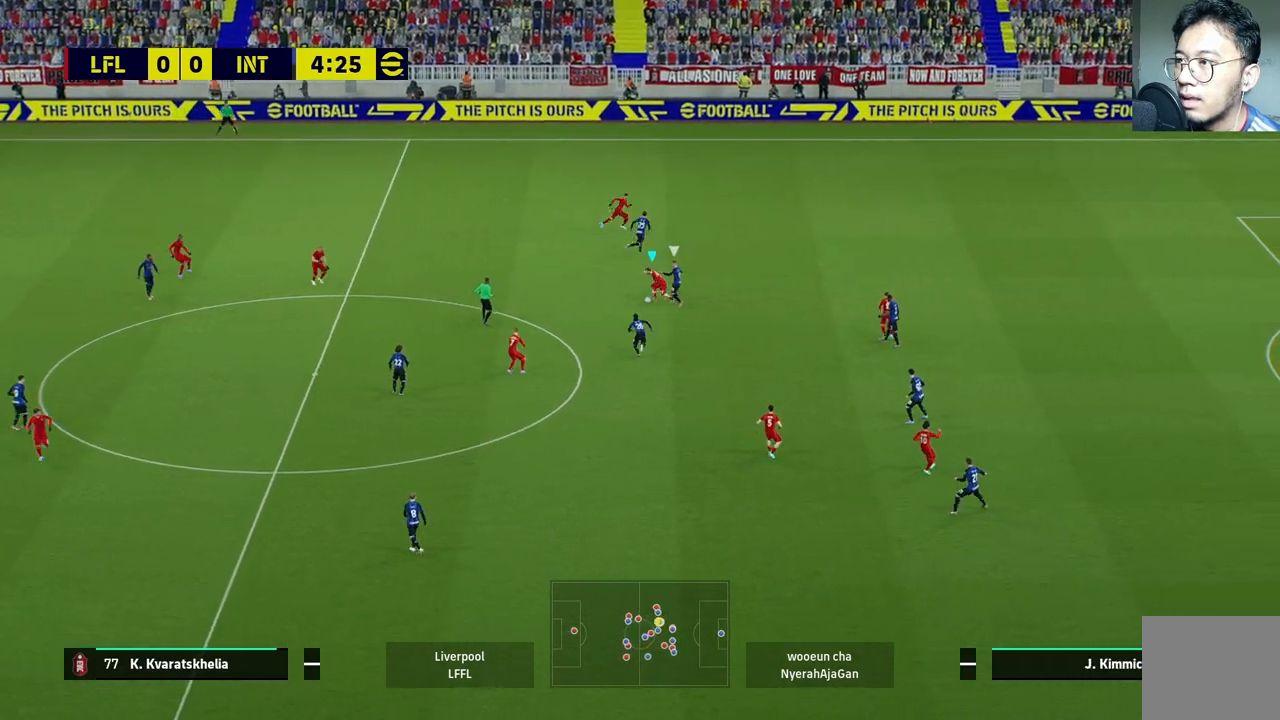
{"buttons": [], "left_stick": "left", "right_stick": "center", "events": [[233, "R2", "up"], [300, "CROSS", "down"], [400, "CROSS", "up"]]}
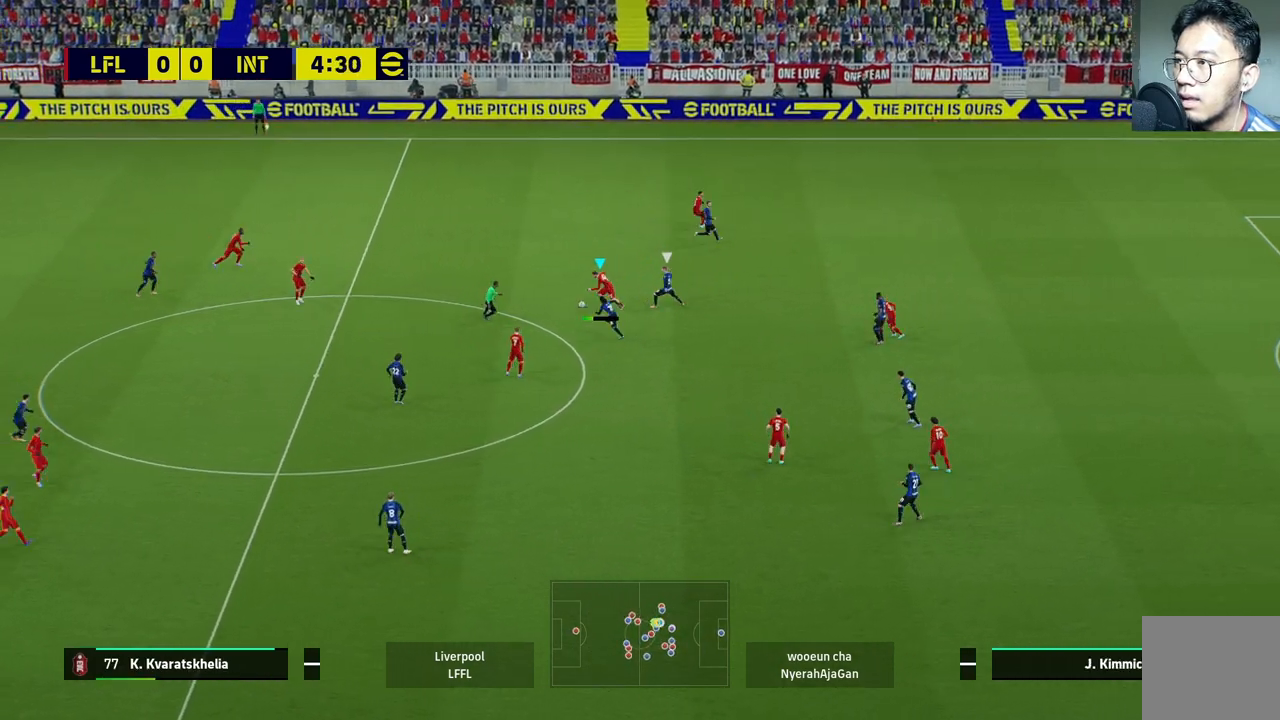
{"buttons": [], "left_stick": "center", "right_stick": "center", "events": [[67, "left_stick", "center"]]}
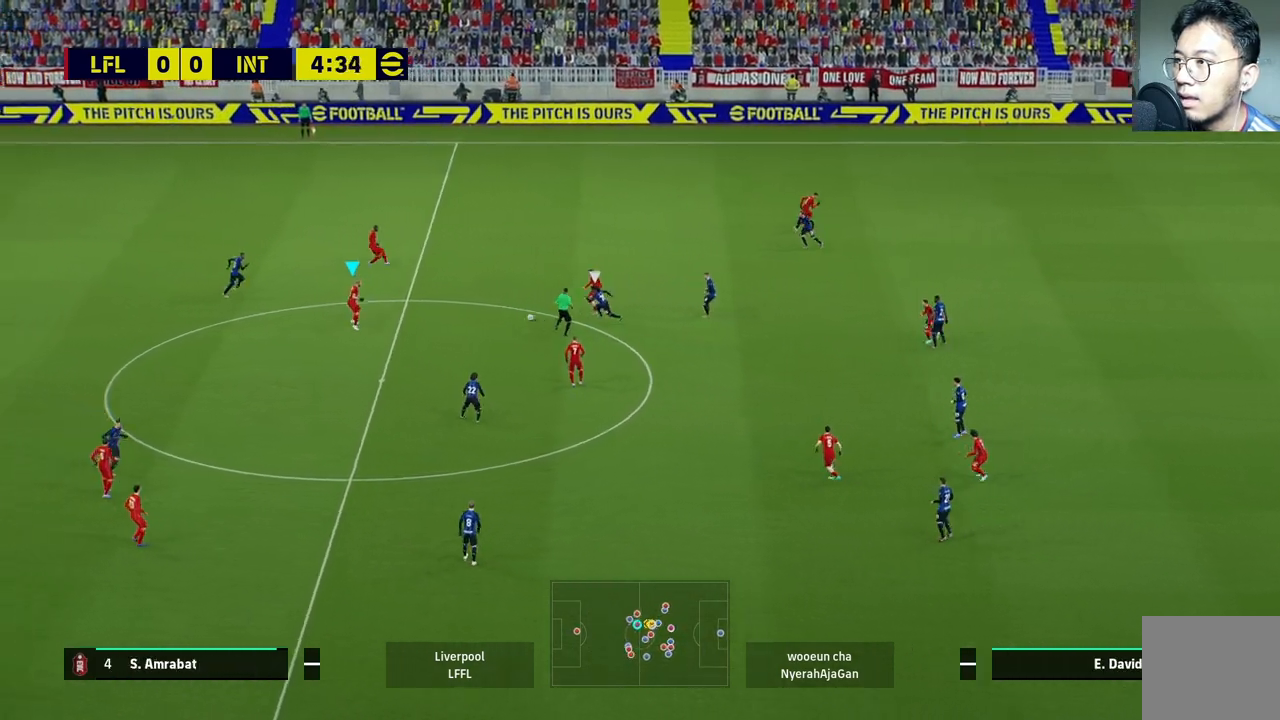
{"buttons": [], "left_stick": "up", "right_stick": "center", "events": [[83, "left_stick", "up"], [200, "CROSS", "down"], [317, "CROSS", "up"]]}
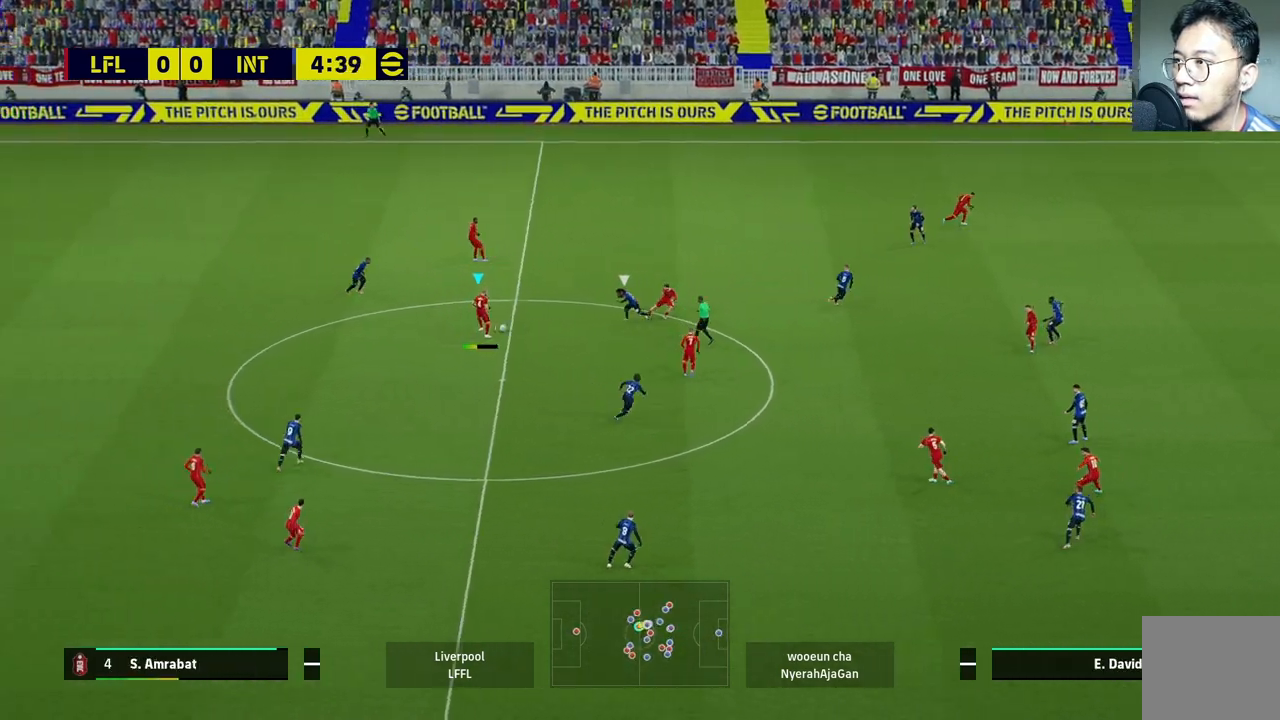
{"buttons": [], "left_stick": "right", "right_stick": "center", "events": [[100, "left_stick", "center"], [417, "left_stick", "right"]]}
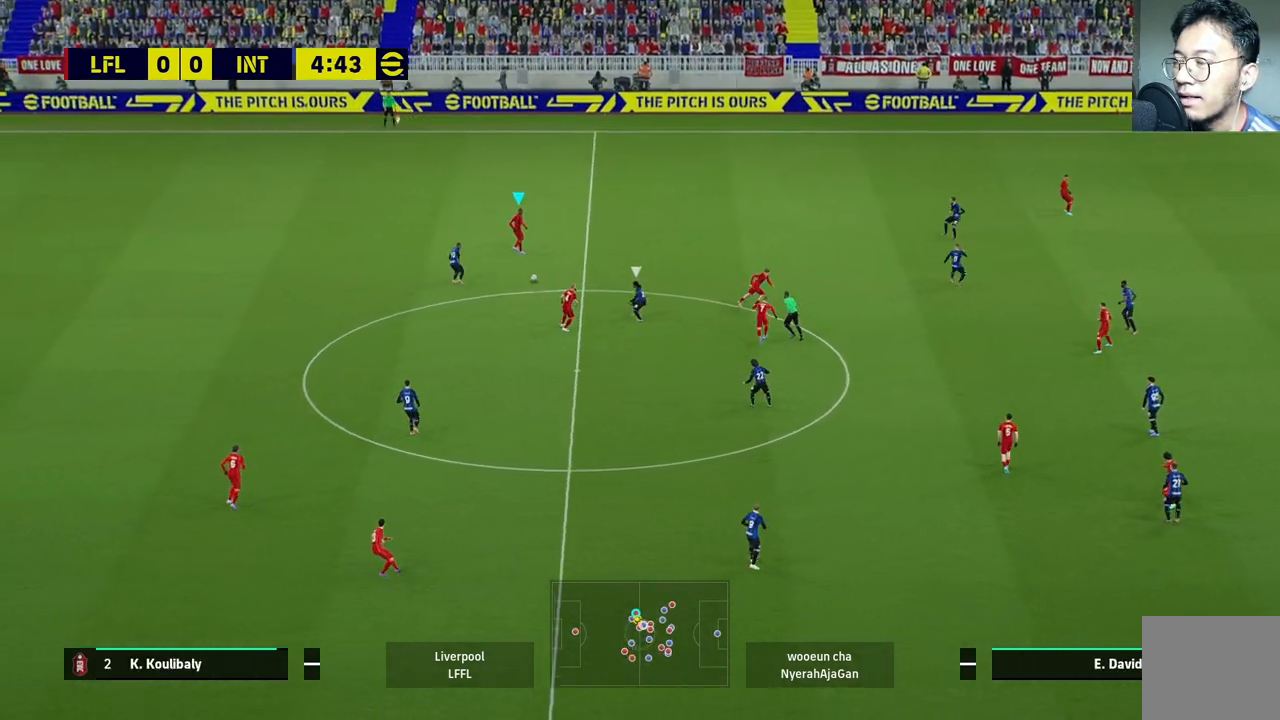
{"buttons": [], "left_stick": "up-right", "right_stick": "center", "events": [[100, "left_stick", "up-right"]]}
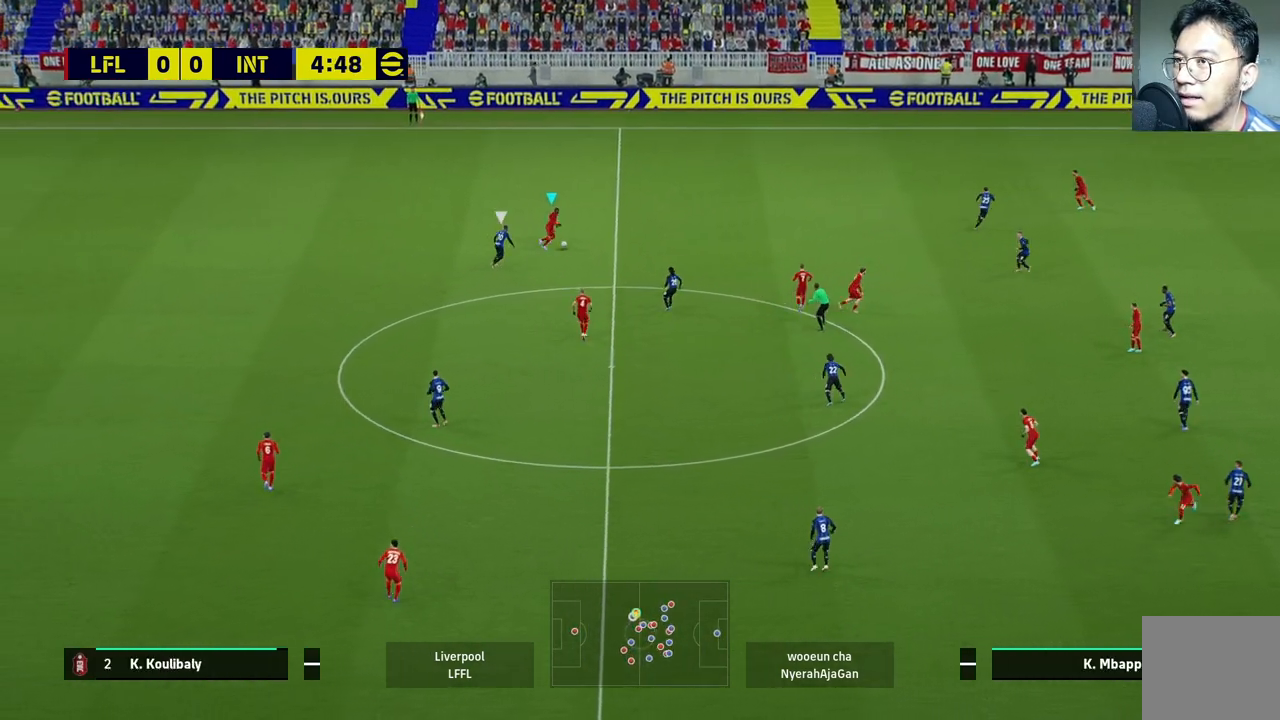
{"buttons": ["CROSS"], "left_stick": "up-right", "right_stick": "center", "events": [[17, "R2", "down"], [483, "R2", "up"], [500, "CROSS", "down"]]}
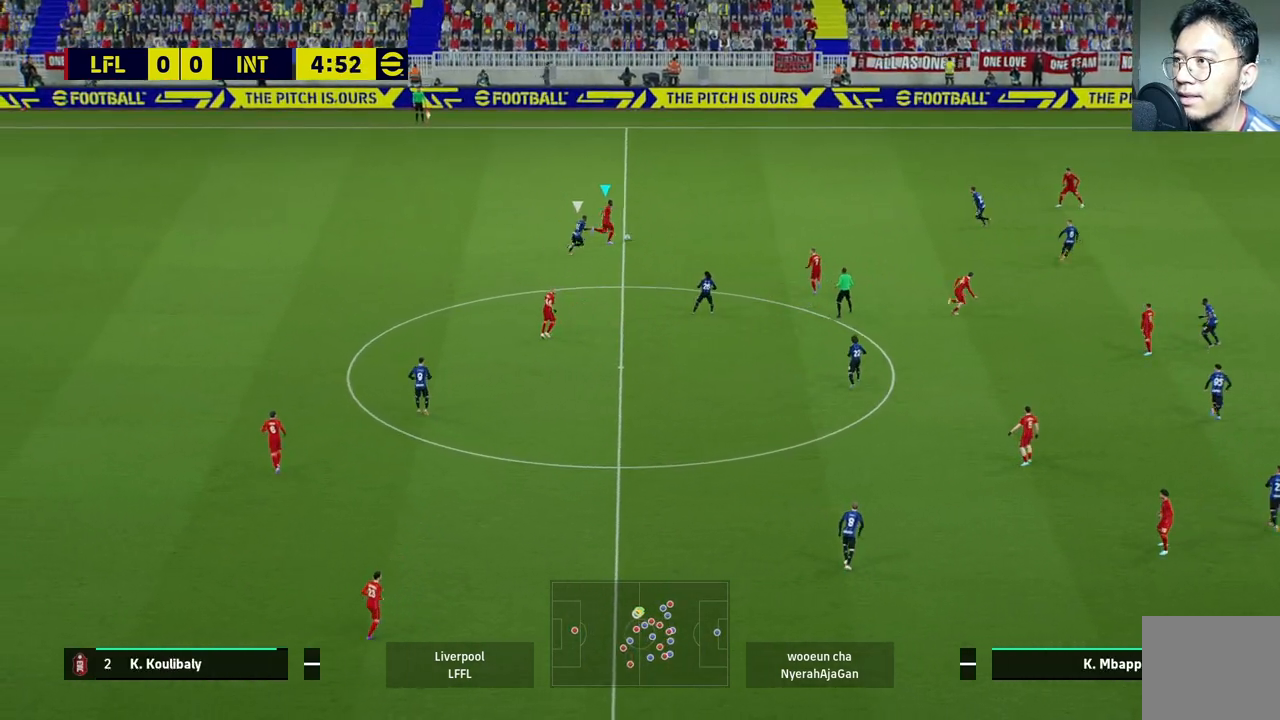
{"buttons": [], "left_stick": "center", "right_stick": "center", "events": [[50, "left_stick", "down-right"], [167, "CROSS", "up"], [467, "left_stick", "center"]]}
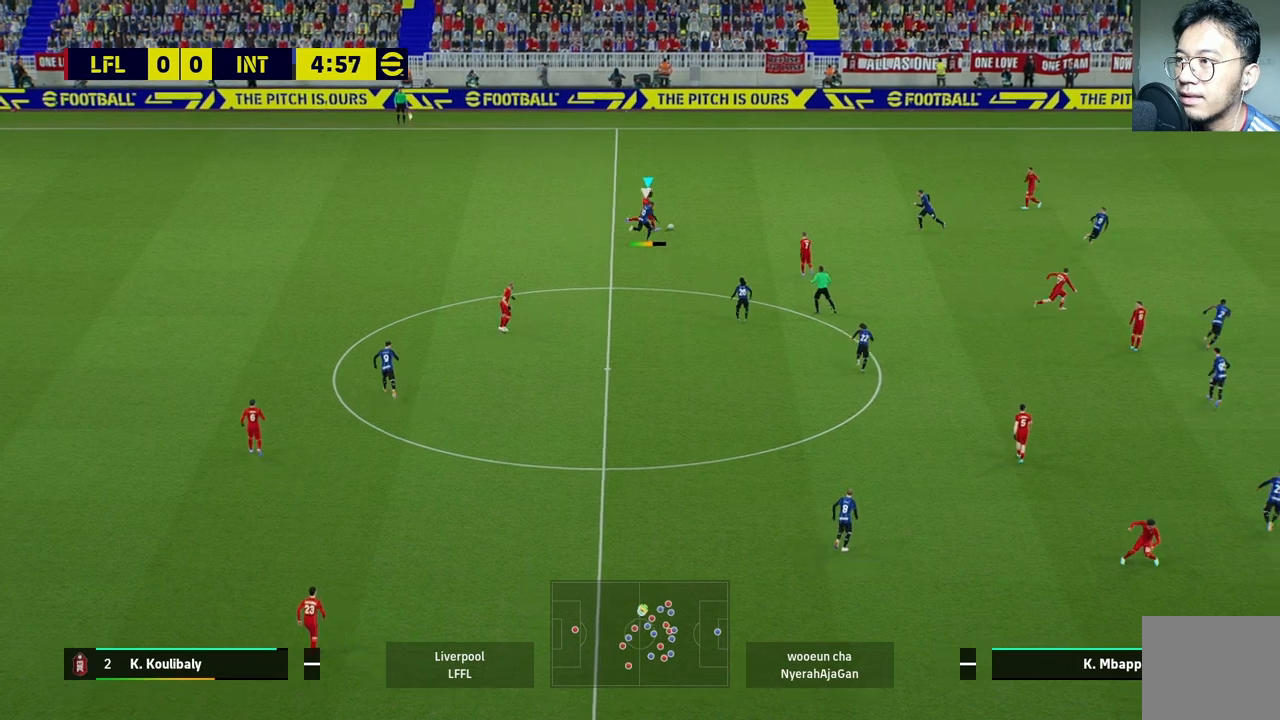
{"buttons": ["R2"], "left_stick": "up-left", "right_stick": "center", "events": [[117, "left_stick", "left"], [167, "left_stick", "up-left"], [200, "R2", "down"]]}
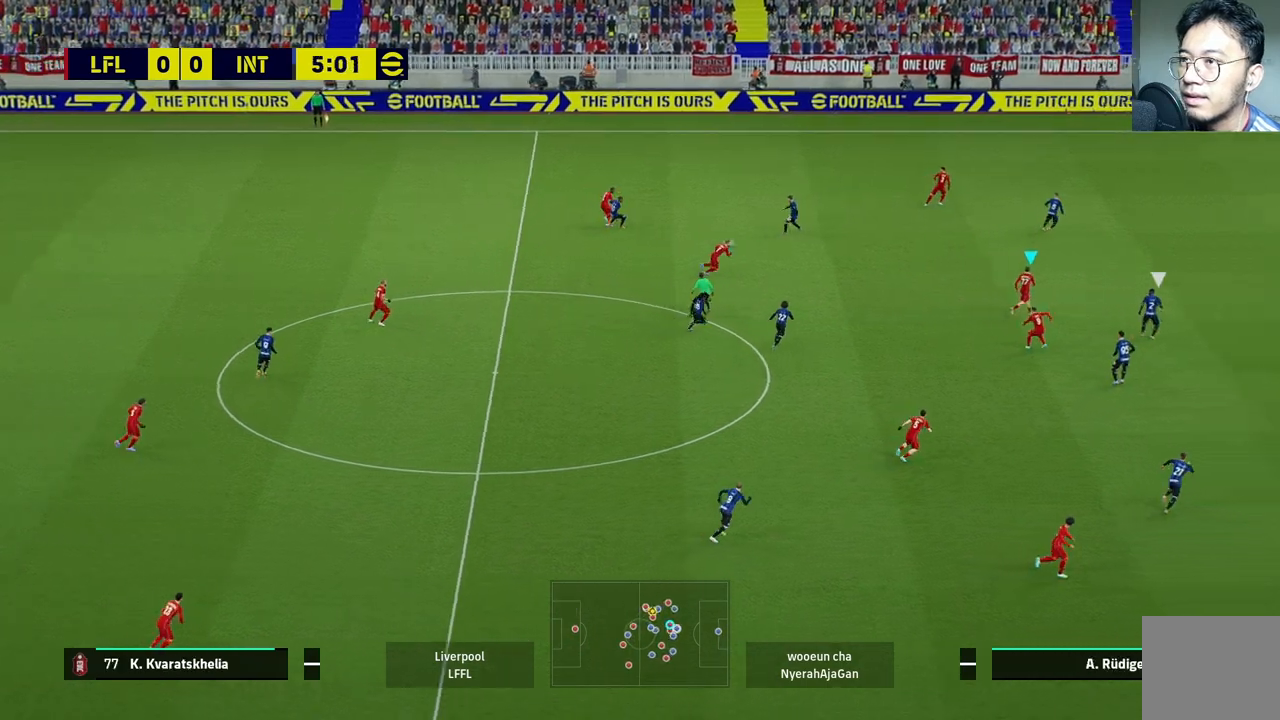
{"buttons": [], "left_stick": "down-left", "right_stick": "center", "events": [[333, "R2", "up"], [367, "left_stick", "down-left"]]}
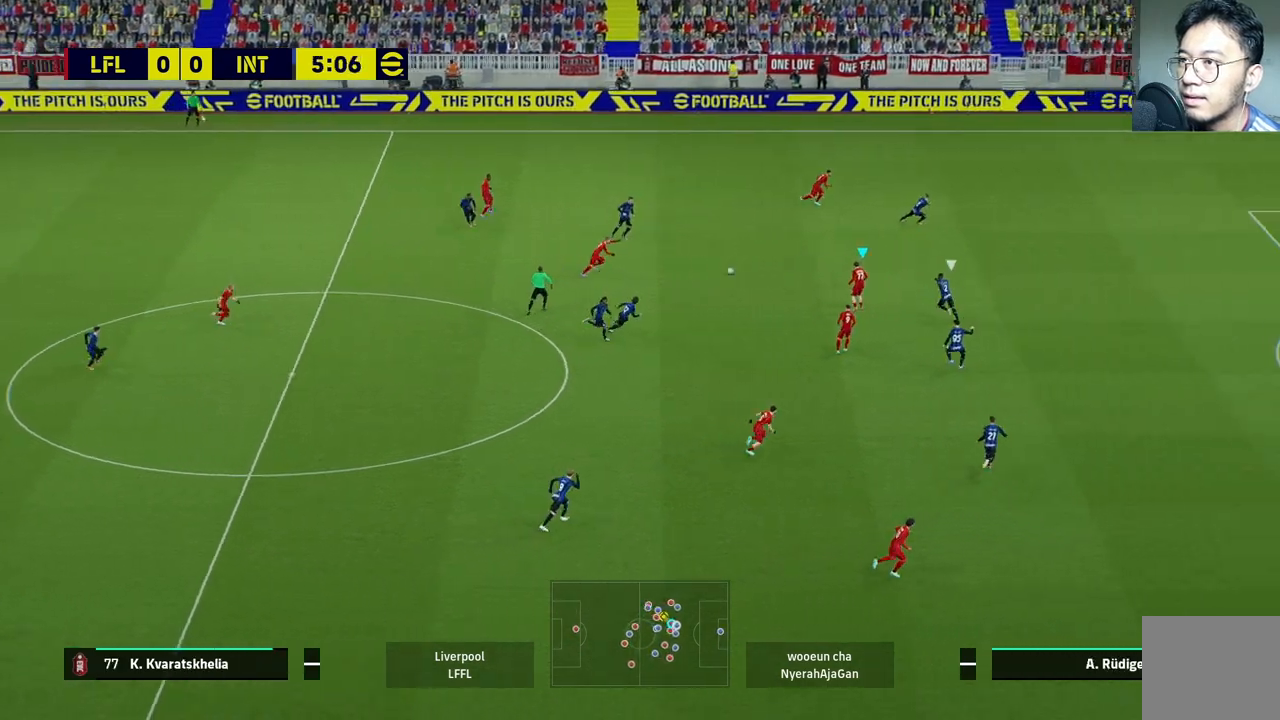
{"buttons": [], "left_stick": "down", "right_stick": "center", "events": [[83, "L1", "down"], [100, "CROSS", "down"], [117, "left_stick", "down"], [183, "CROSS", "up"], [350, "L1", "up"]]}
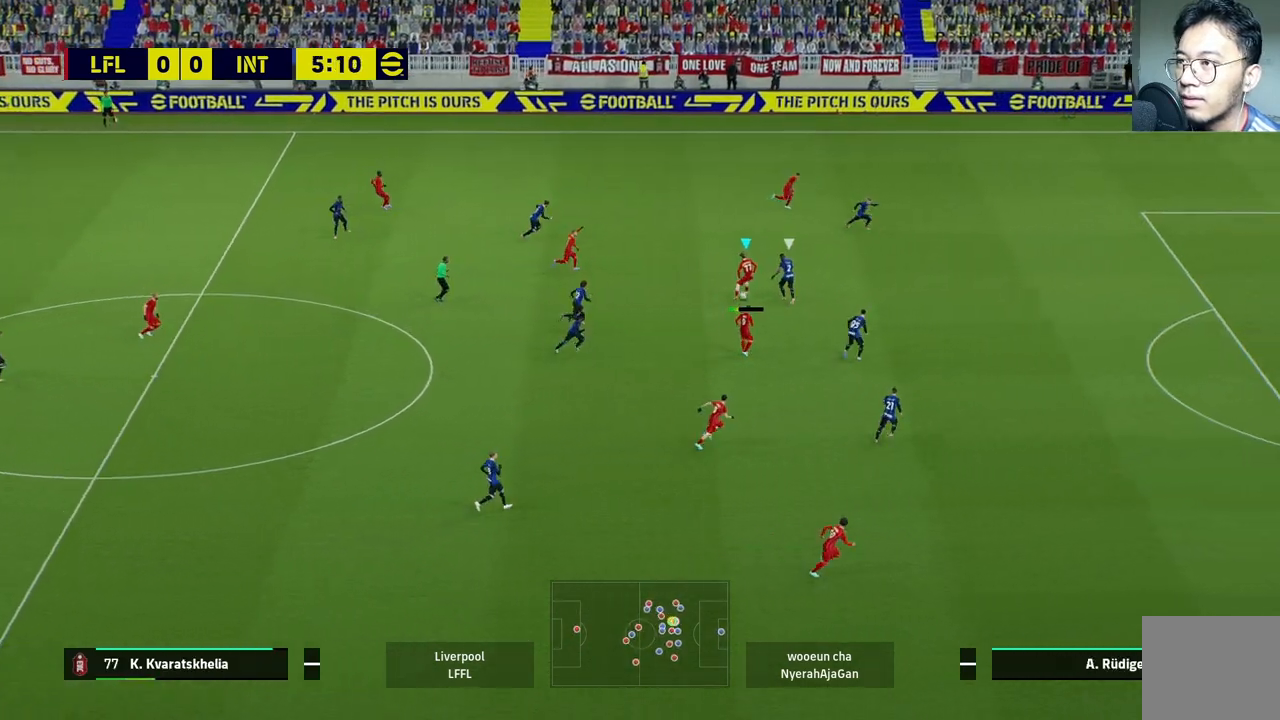
{"buttons": [], "left_stick": "down", "right_stick": "center", "events": []}
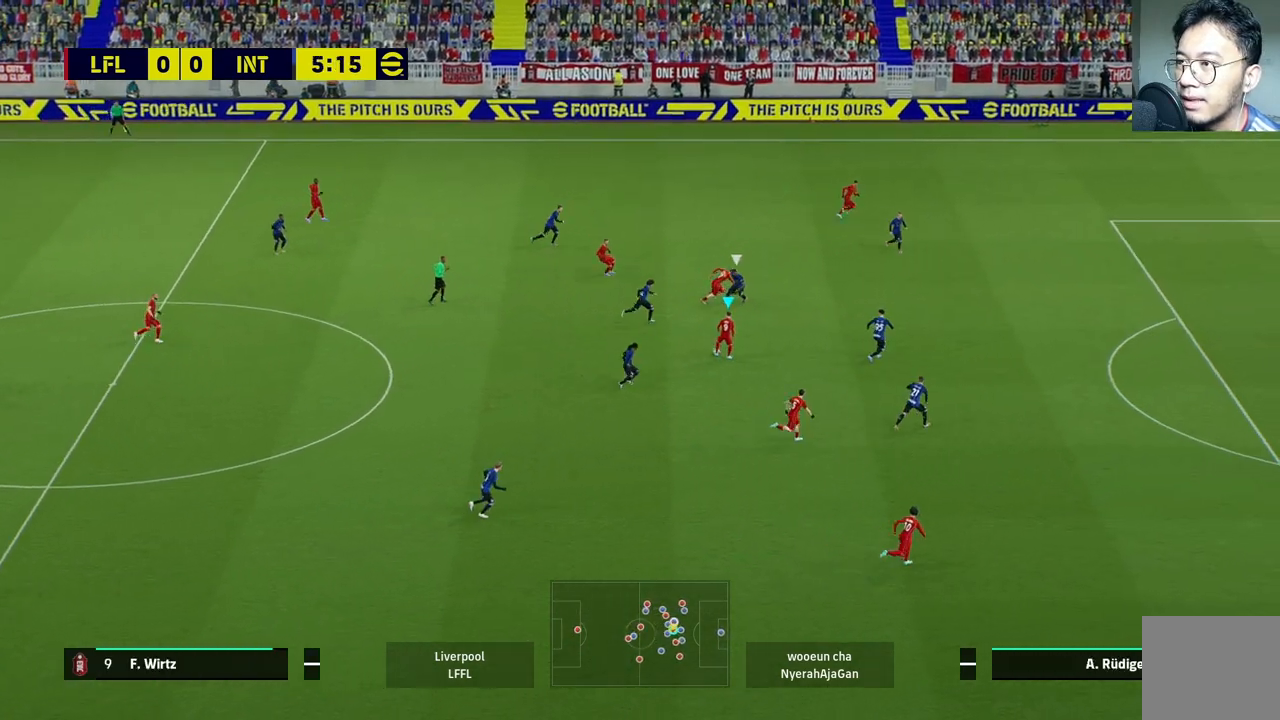
{"buttons": [], "left_stick": "right", "right_stick": "center", "events": [[67, "left_stick", "right"]]}
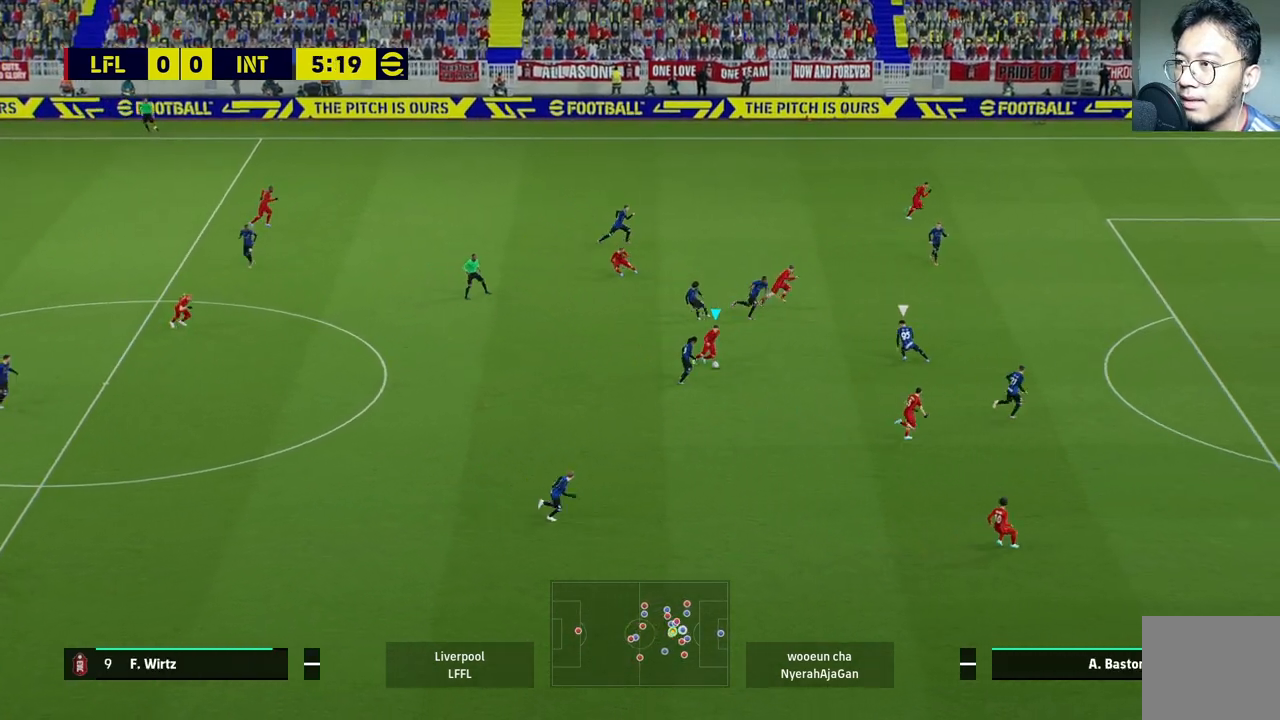
{"buttons": [], "left_stick": "up-right", "right_stick": "center", "events": [[50, "left_stick", "up-right"], [83, "TRIANGLE", "down"], [150, "TRIANGLE", "up"]]}
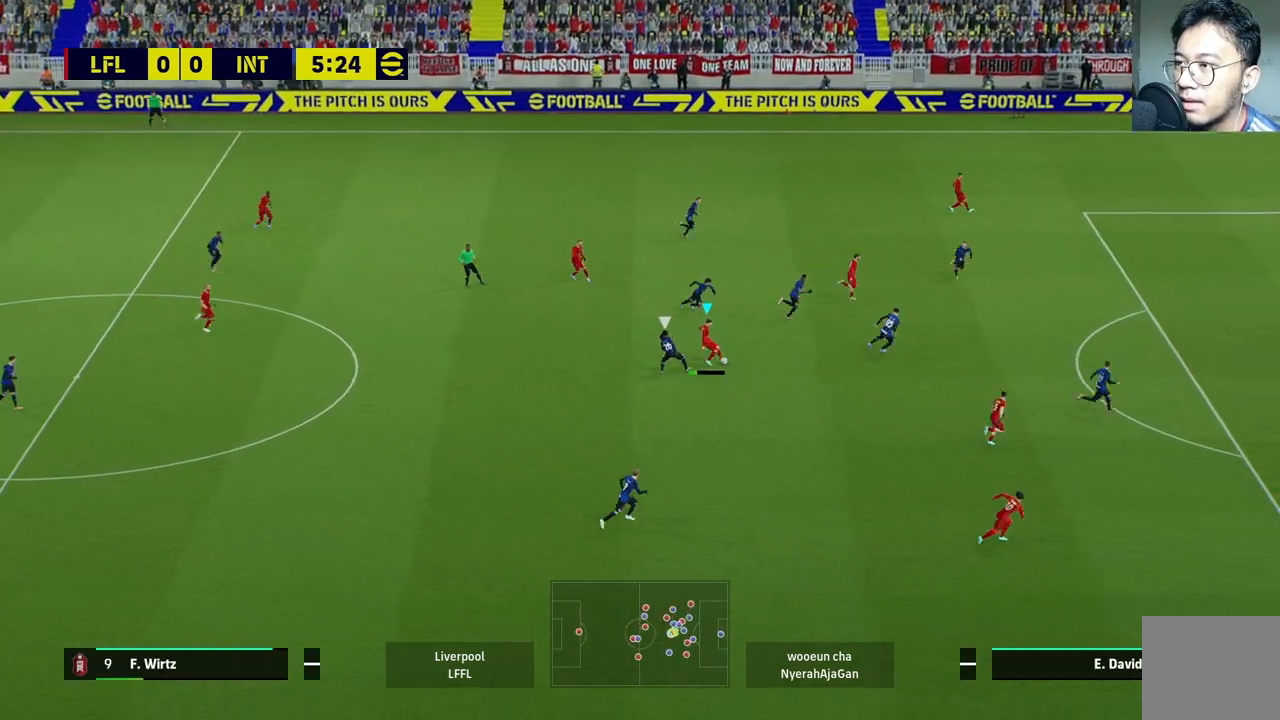
{"buttons": [], "left_stick": "down-right", "right_stick": "center", "events": [[383, "left_stick", "down-right"]]}
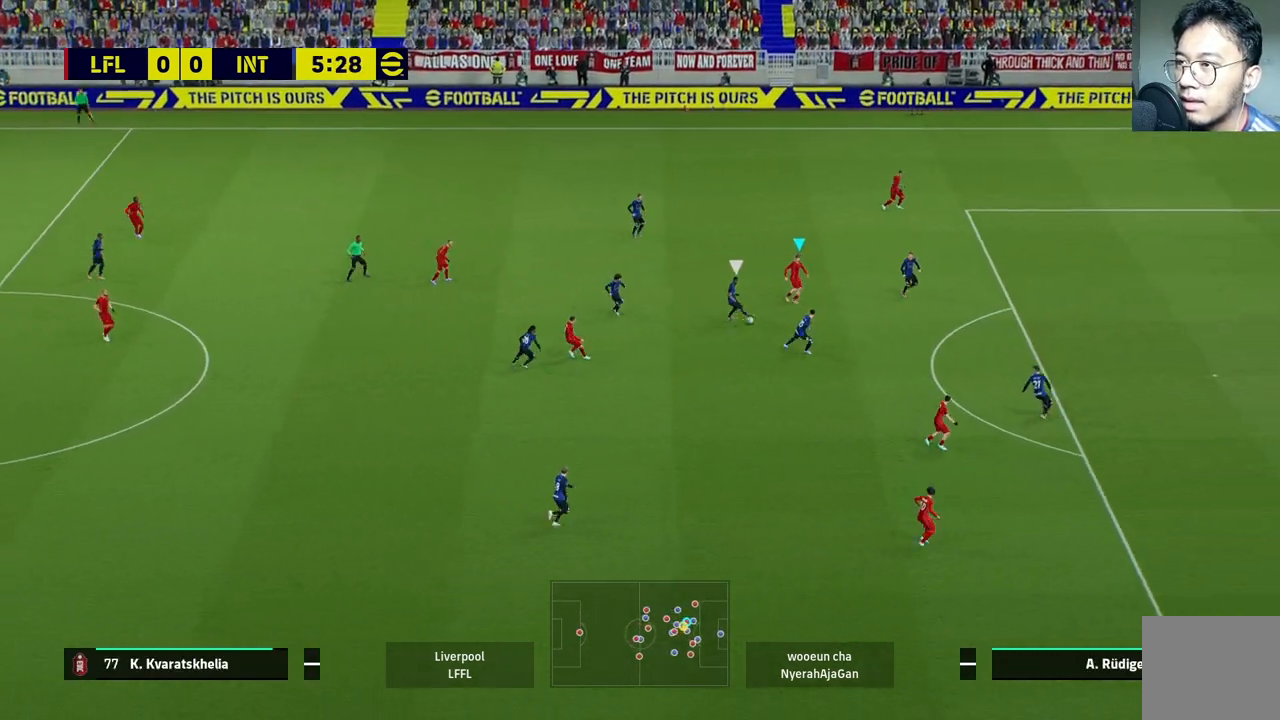
{"buttons": [], "left_stick": "down-left", "right_stick": "center", "events": [[100, "left_stick", "up-right"], [217, "left_stick", "down-right"], [350, "left_stick", "down-left"]]}
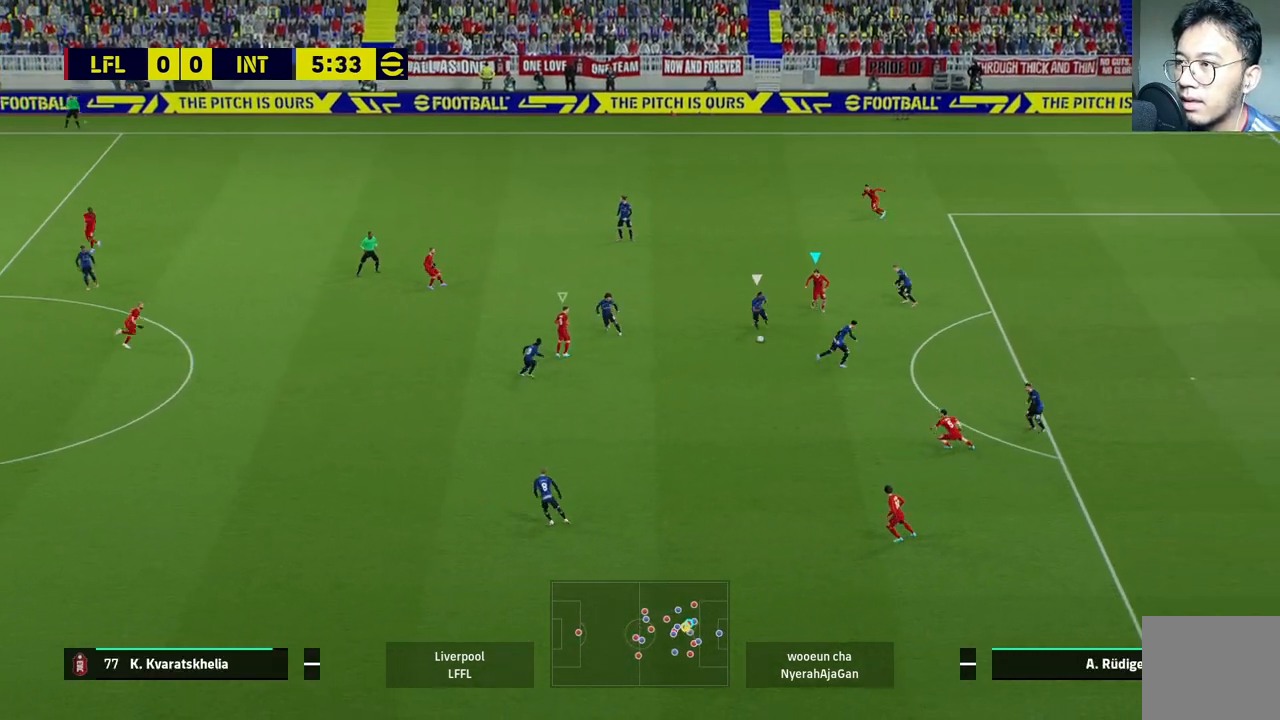
{"buttons": ["R2"], "left_stick": "down-left", "right_stick": "center", "events": [[33, "R2", "down"], [183, "R2", "up"], [183, "right_stick", "down-left"], [317, "right_stick", "center"], [350, "R2", "down"]]}
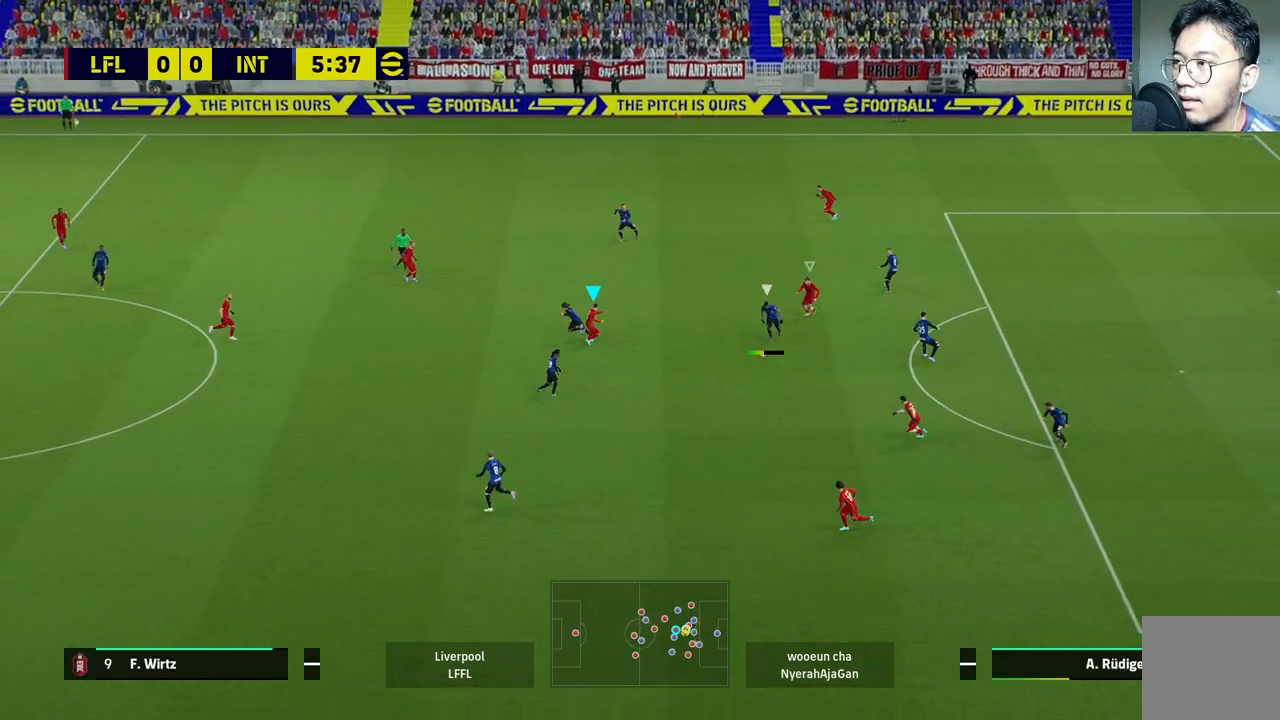
{"buttons": ["R2"], "left_stick": "down-left", "right_stick": "center", "events": []}
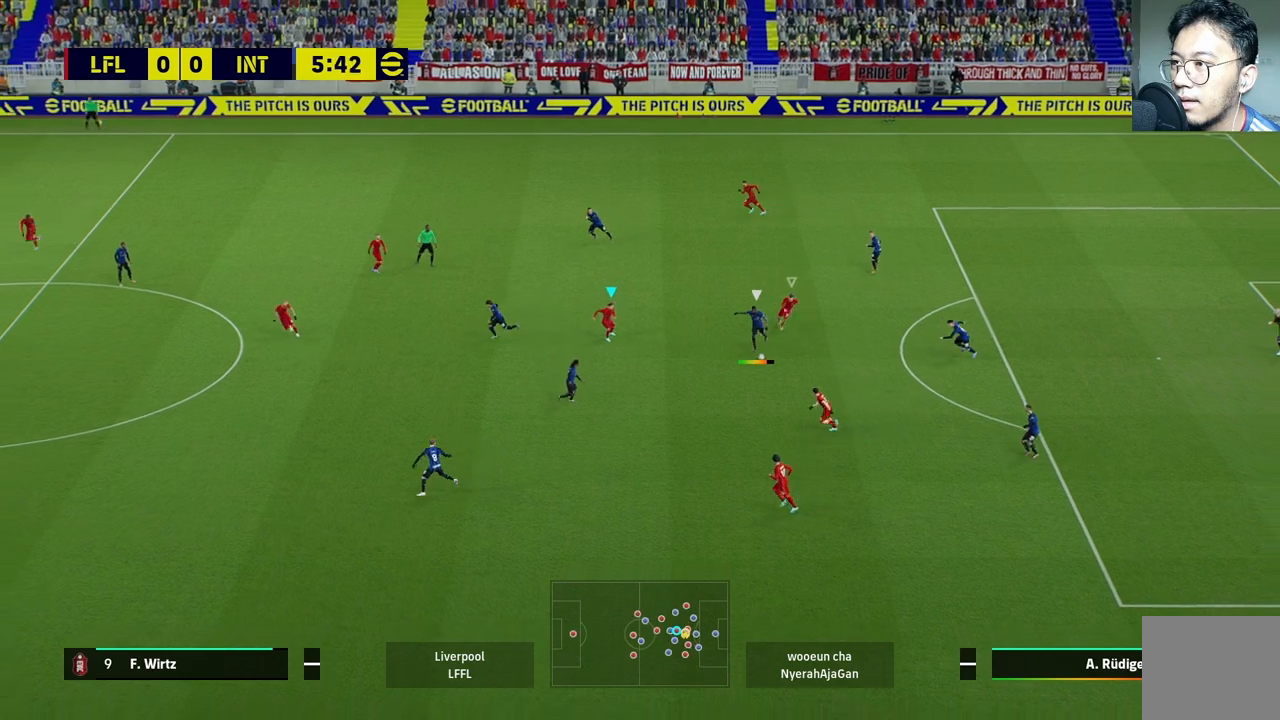
{"buttons": ["R2"], "left_stick": "left", "right_stick": "center", "events": [[317, "right_stick", "down"], [483, "right_stick", "center"], [500, "left_stick", "left"]]}
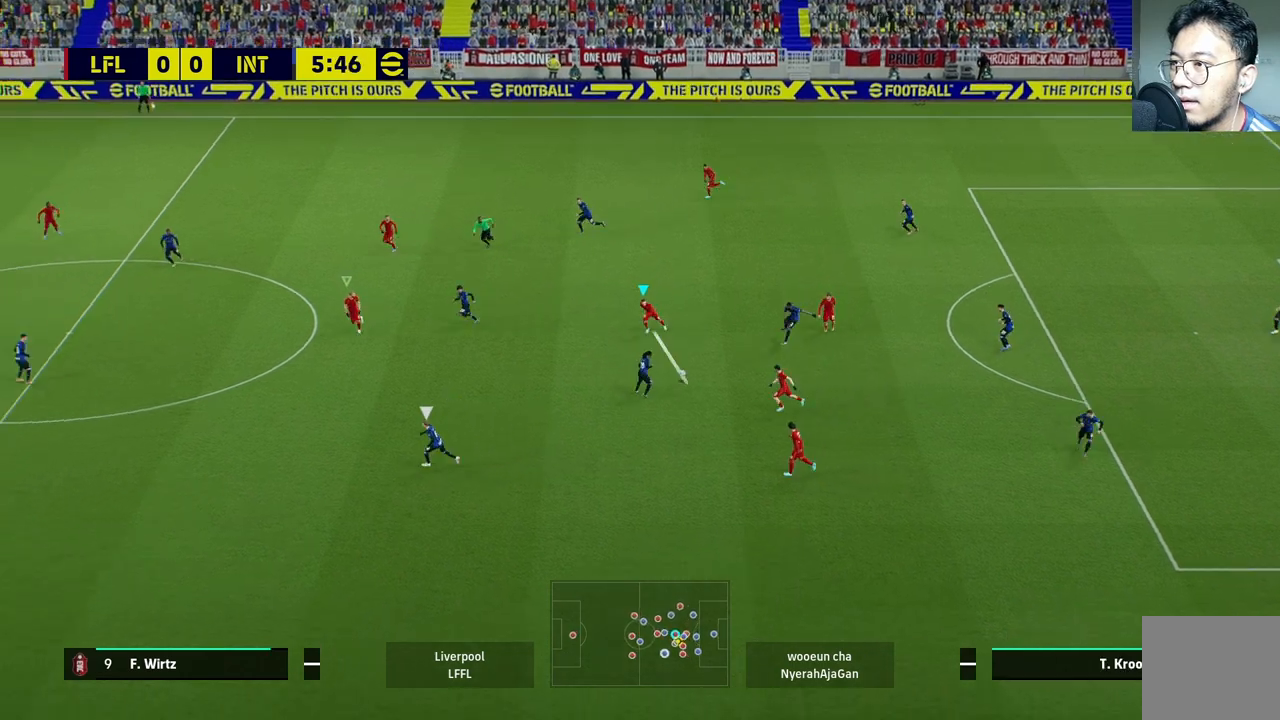
{"buttons": ["R2"], "left_stick": "left", "right_stick": "center", "events": [[333, "right_stick", "up-left"], [467, "right_stick", "center"]]}
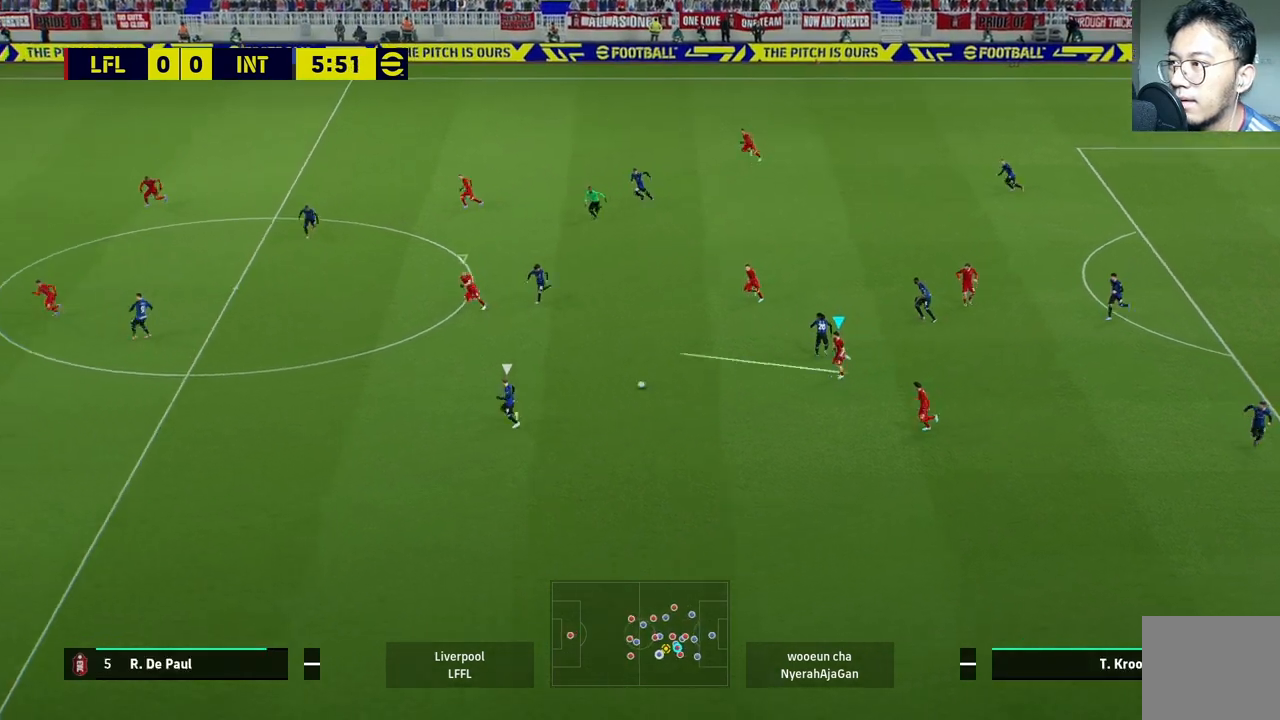
{"buttons": ["R2"], "left_stick": "left", "right_stick": "center", "events": []}
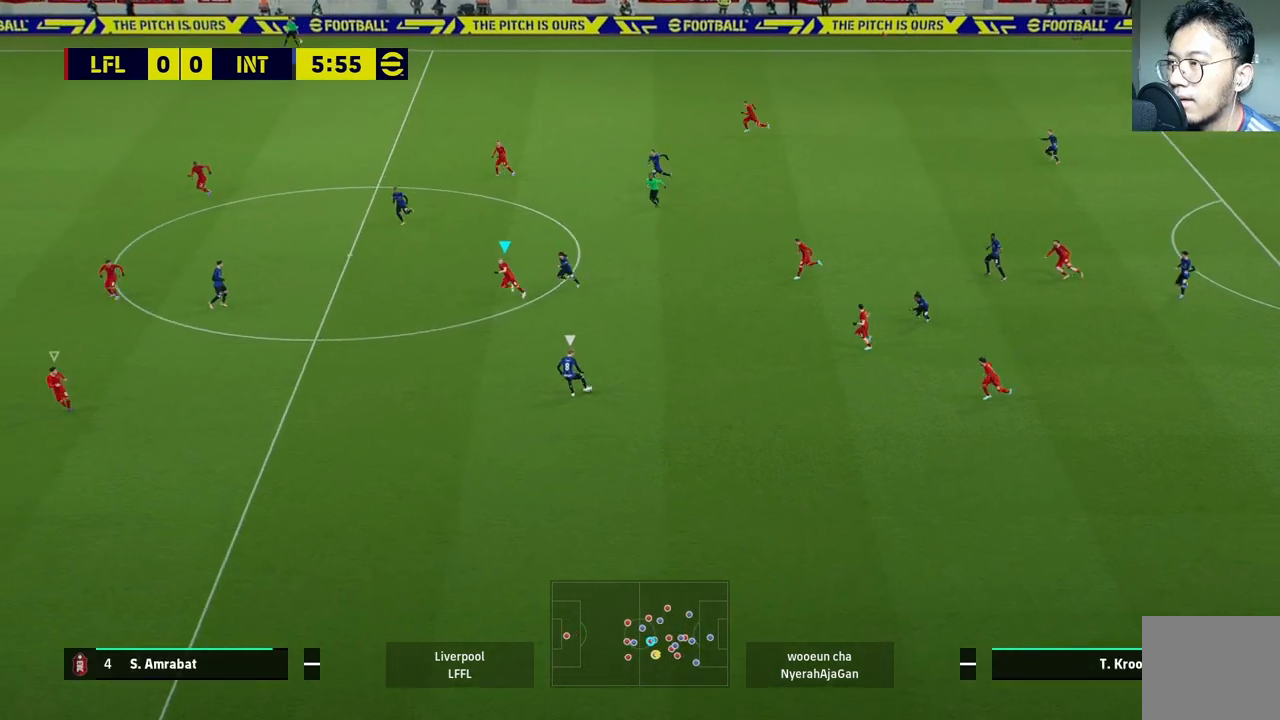
{"buttons": ["R2"], "left_stick": "left", "right_stick": "center", "events": []}
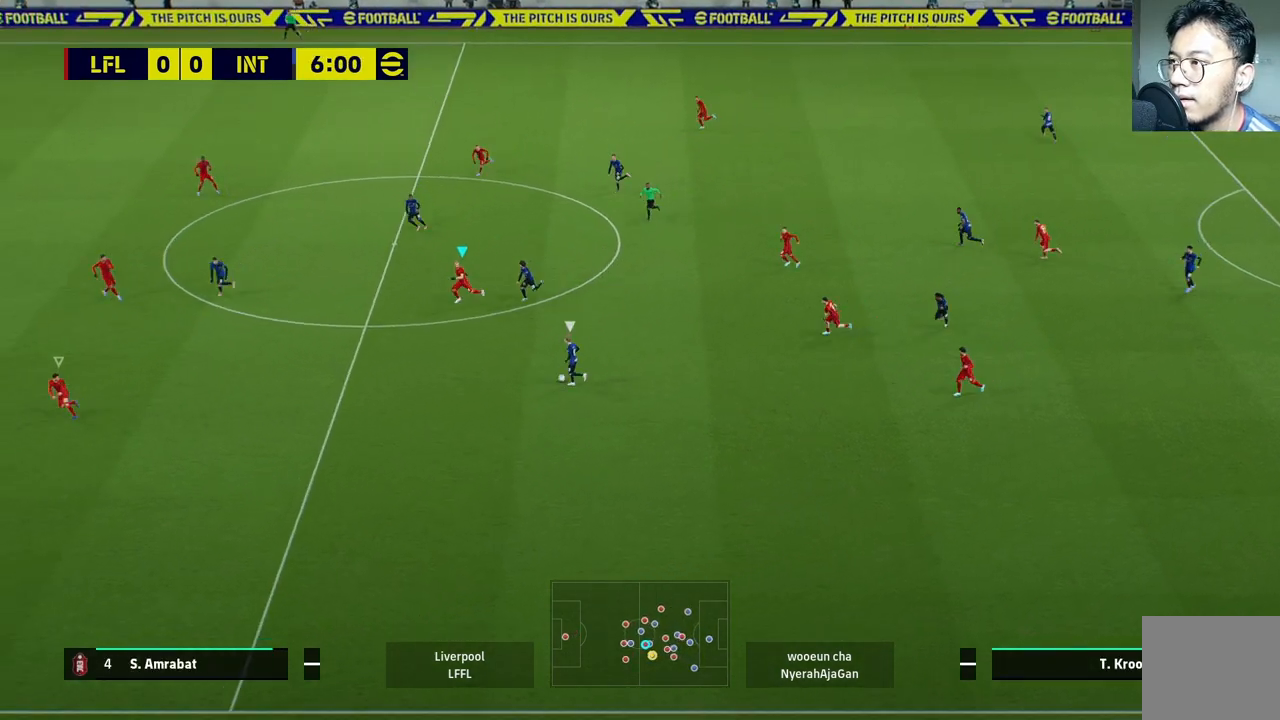
{"buttons": [], "left_stick": "down-left", "right_stick": "center", "events": [[167, "R2", "up"], [500, "left_stick", "down-left"]]}
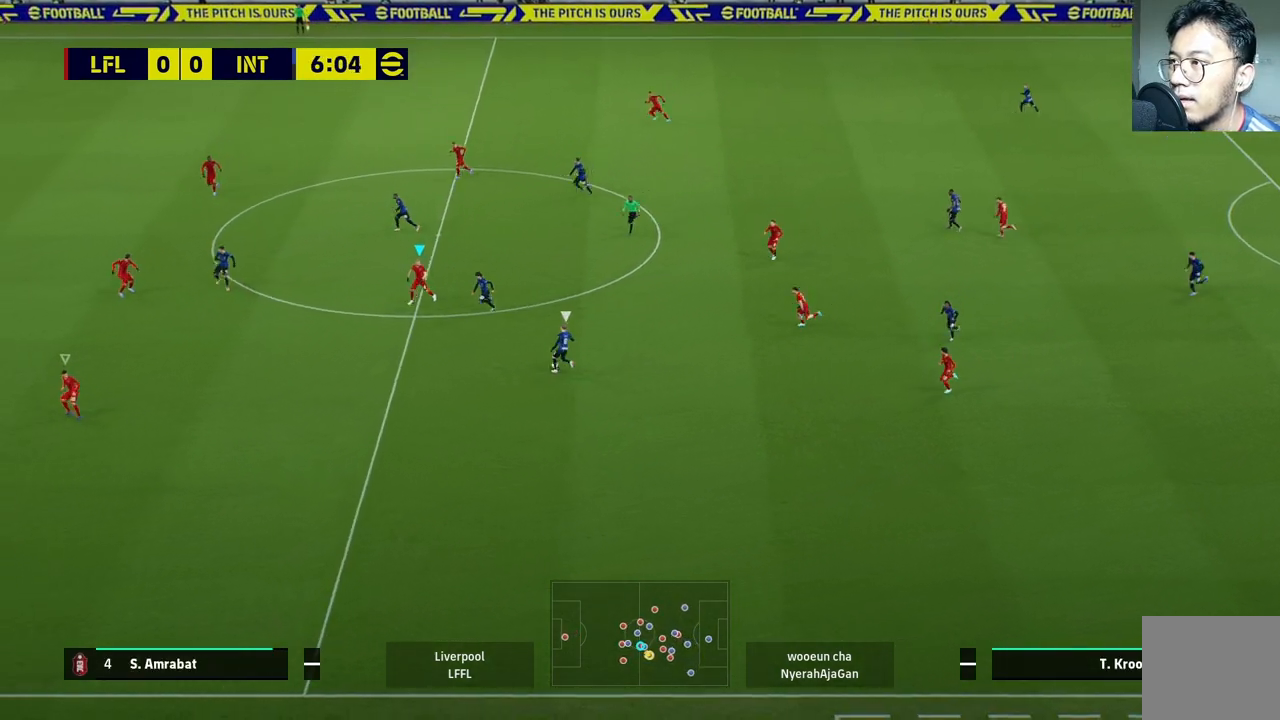
{"buttons": [], "left_stick": "up-left", "right_stick": "center", "events": [[333, "left_stick", "up-left"]]}
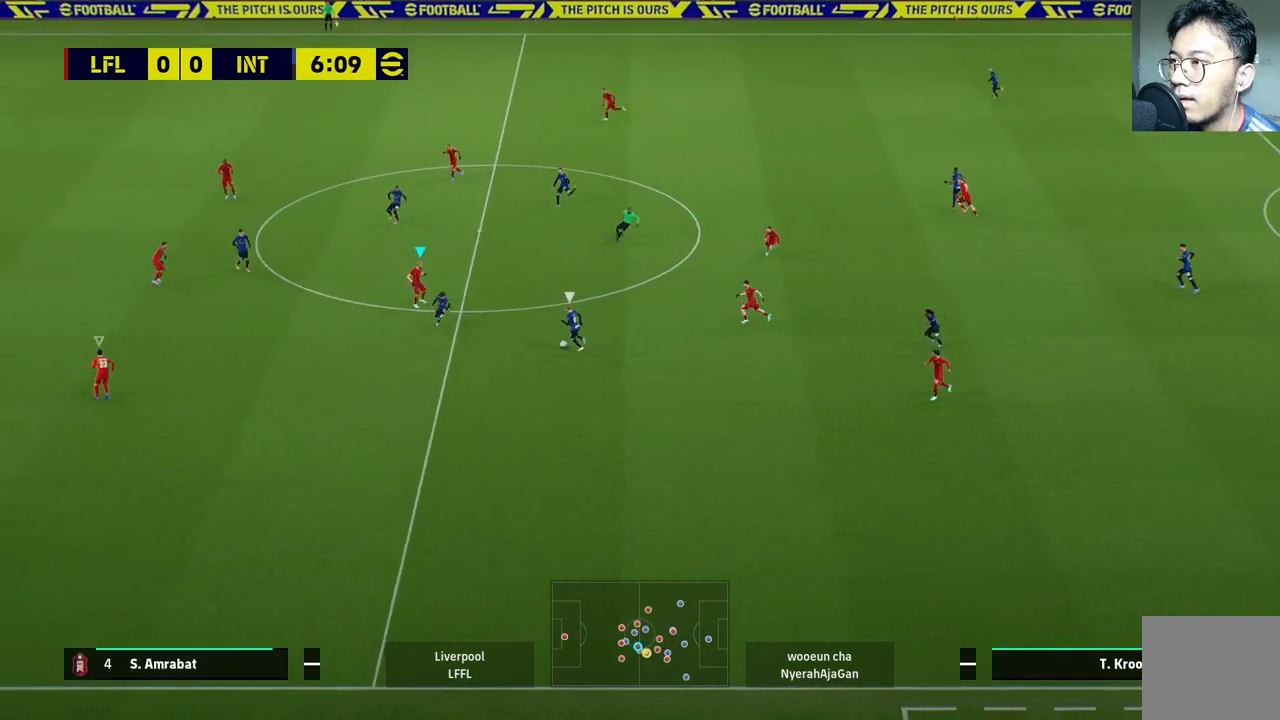
{"buttons": [], "left_stick": "up-left", "right_stick": "center", "events": []}